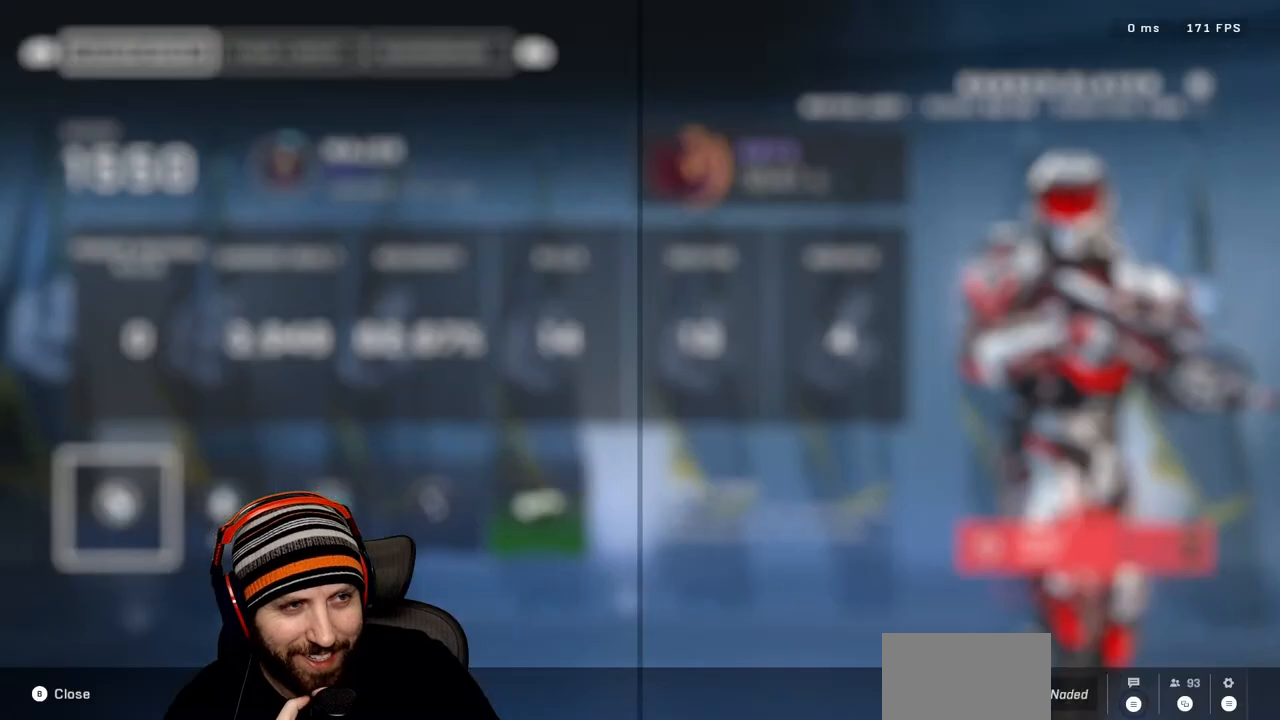
Gameplay with a controller (Xbox layout); each line is a JSON object with the inputs held at the frame after it. "events" lists button and stick changes between this image and that frame as [ms after this image, input, new state], when the widget could be followed in between.
{"buttons": ["B"], "left_stick": "center", "right_stick": "center", "events": [[500, "B", "down"]]}
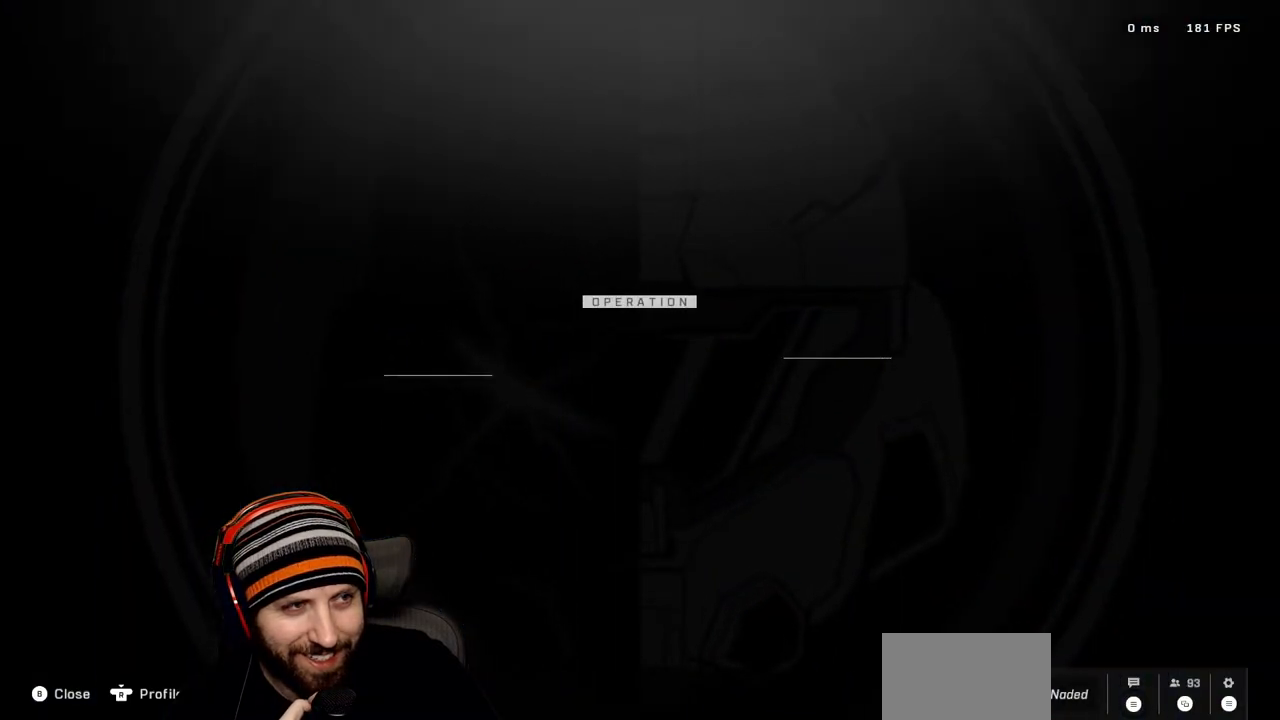
{"buttons": [], "left_stick": "center", "right_stick": "center", "events": [[150, "B", "up"]]}
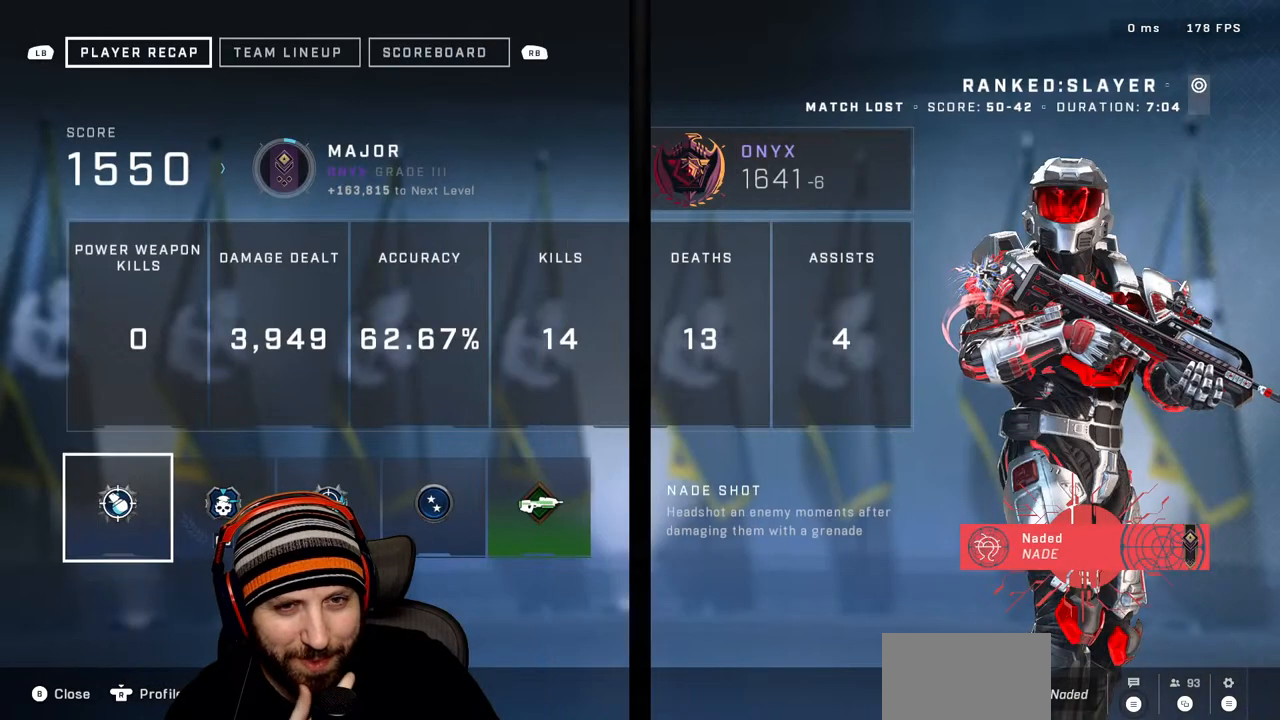
{"buttons": [], "left_stick": "center", "right_stick": "center", "events": []}
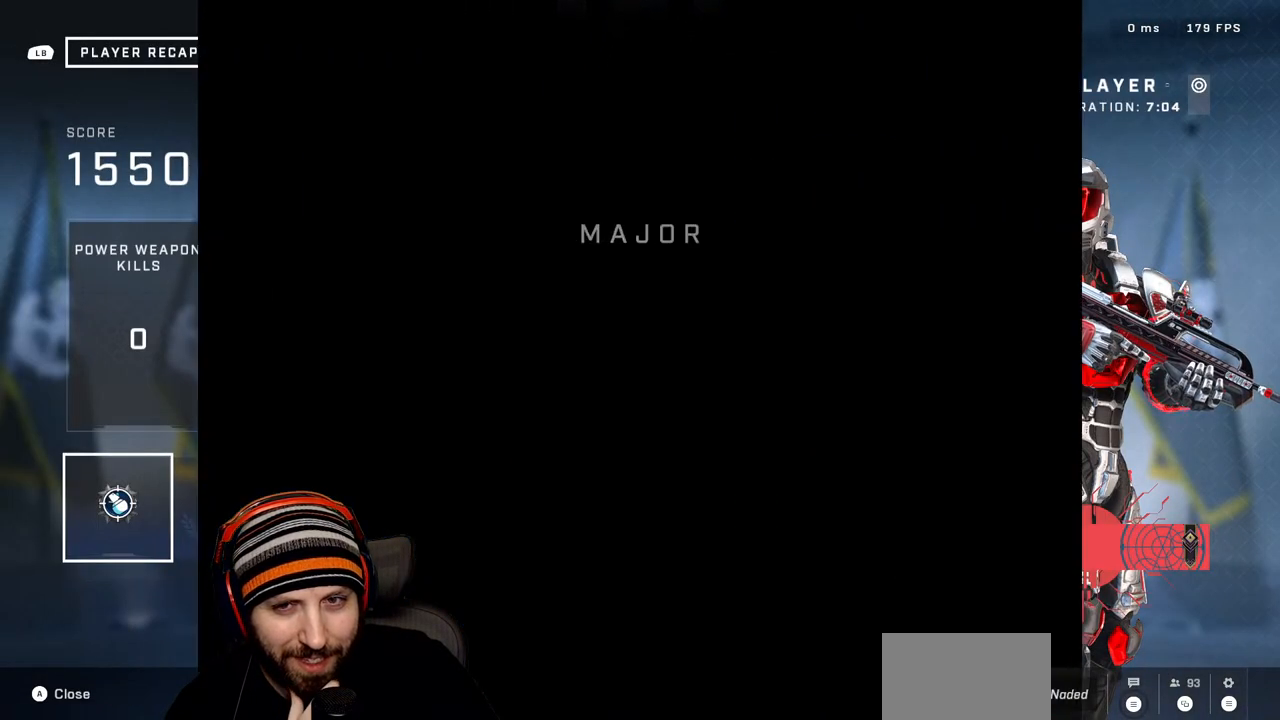
{"buttons": ["R1"], "left_stick": "center", "right_stick": "center", "events": [[17, "B", "down"], [167, "B", "up"], [500, "R1", "down"]]}
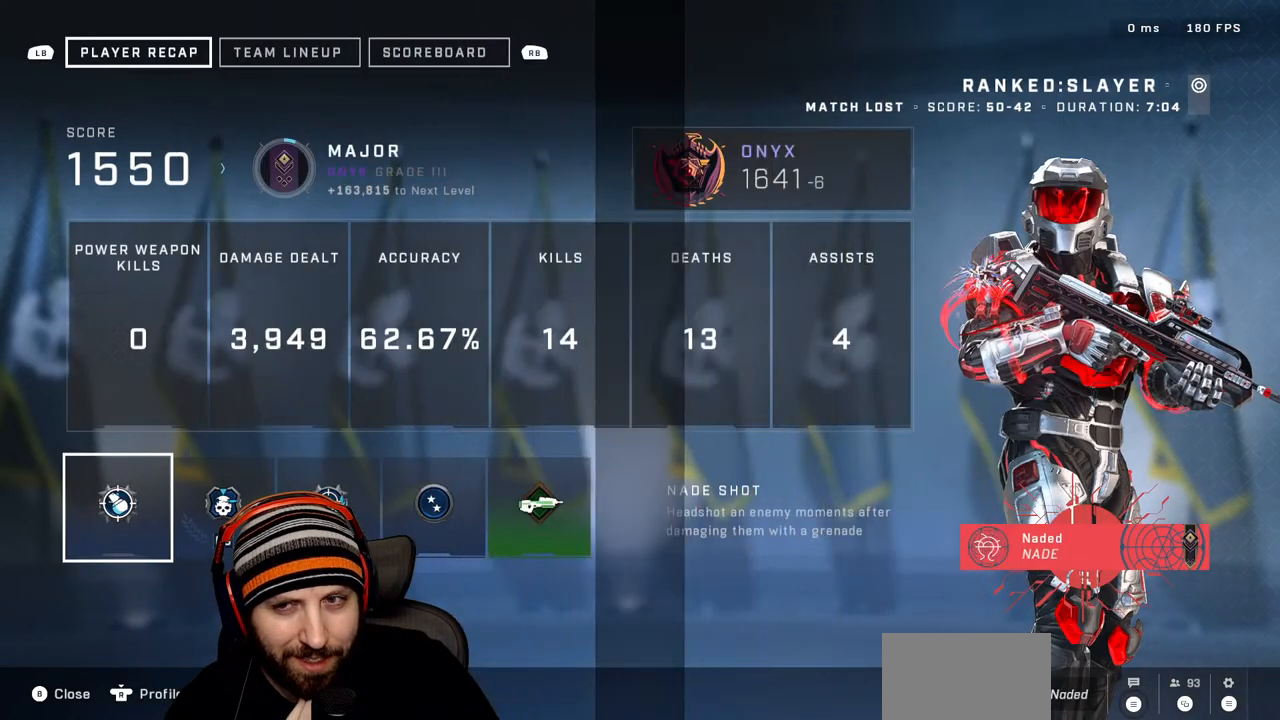
{"buttons": [], "left_stick": "center", "right_stick": "center", "events": [[133, "R1", "up"], [200, "R1", "down"], [383, "R1", "up"]]}
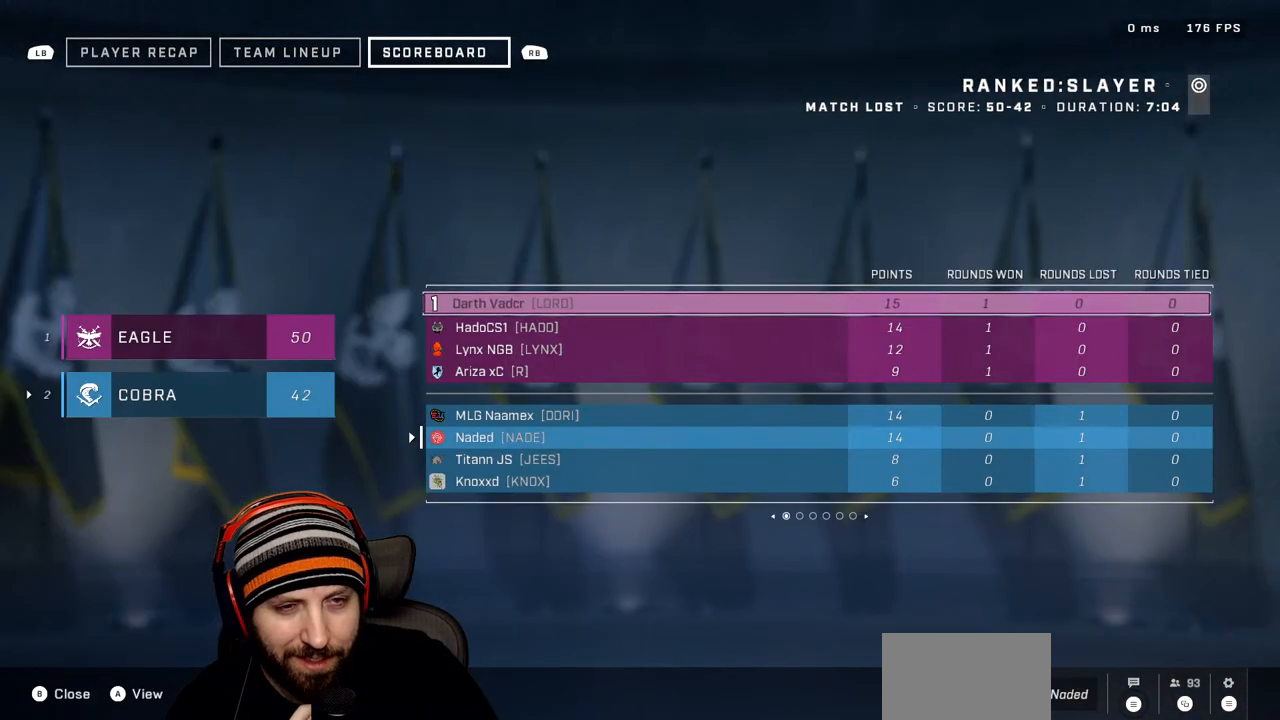
{"buttons": [], "left_stick": "center", "right_stick": "center", "events": []}
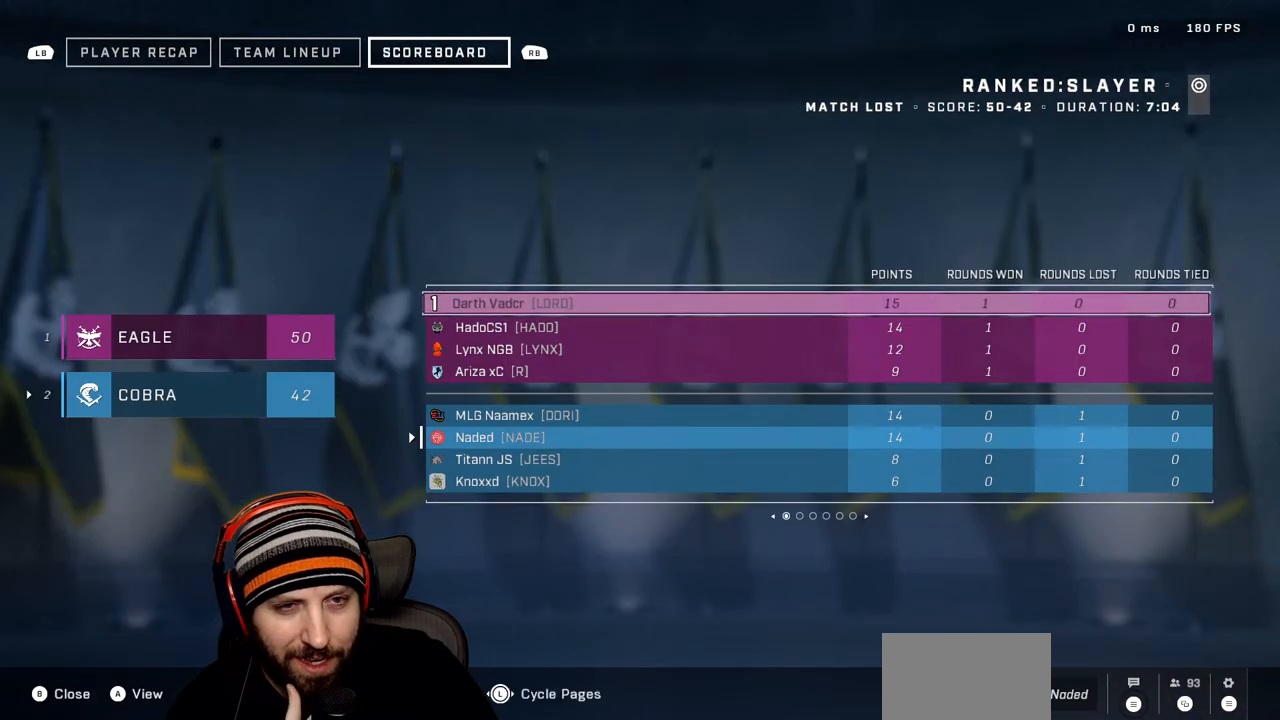
{"buttons": [], "left_stick": "center", "right_stick": "center", "events": []}
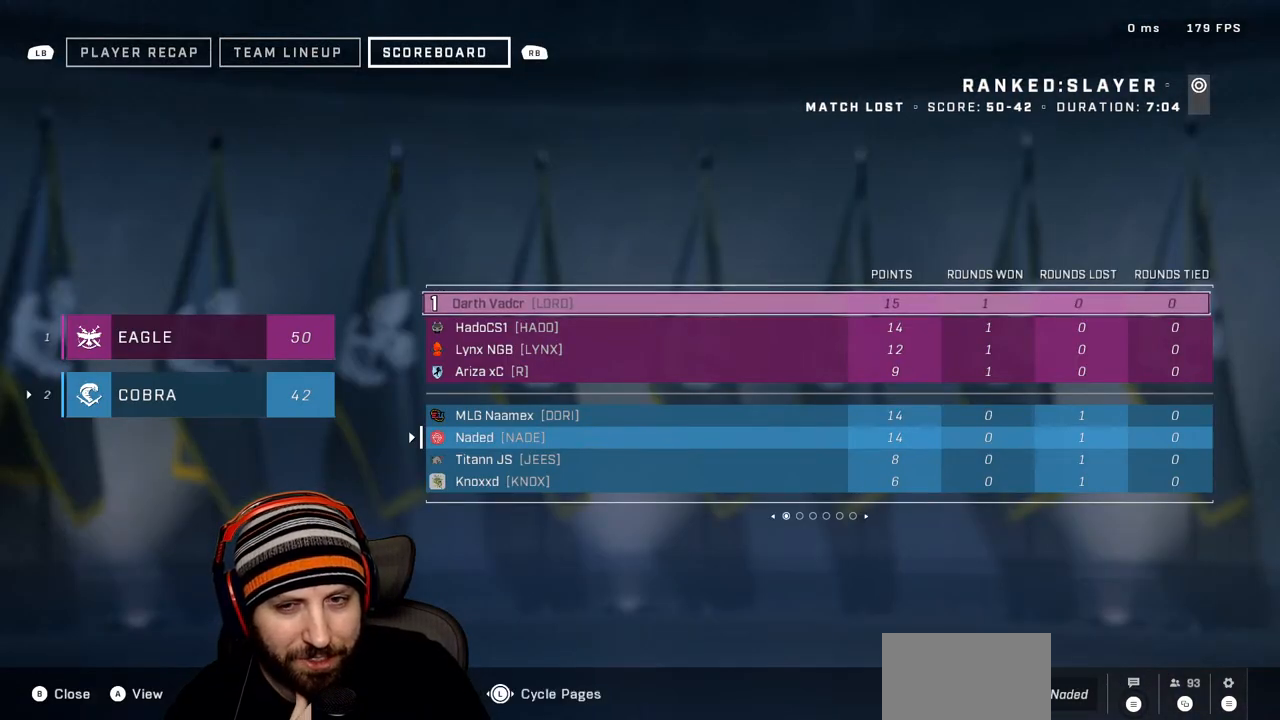
{"buttons": [], "left_stick": "center", "right_stick": "center", "events": []}
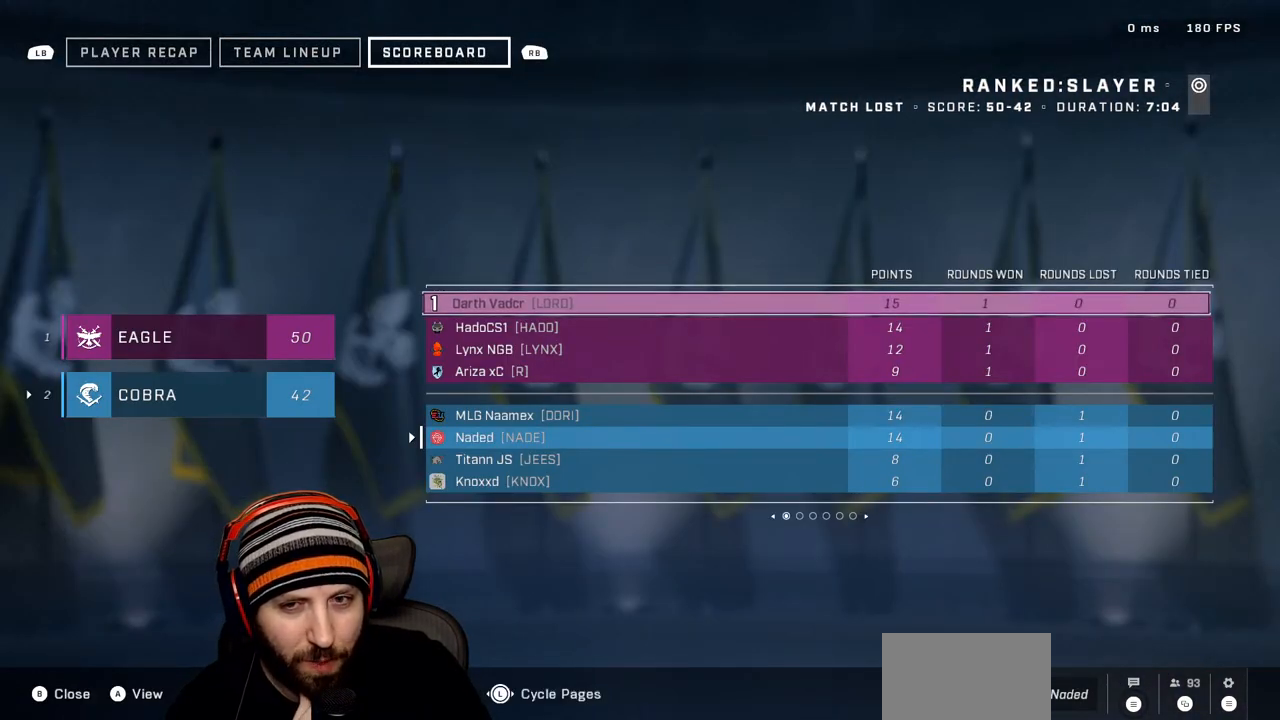
{"buttons": ["DPAD_RIGHT"], "left_stick": "center", "right_stick": "center", "events": [[500, "DPAD_RIGHT", "down"]]}
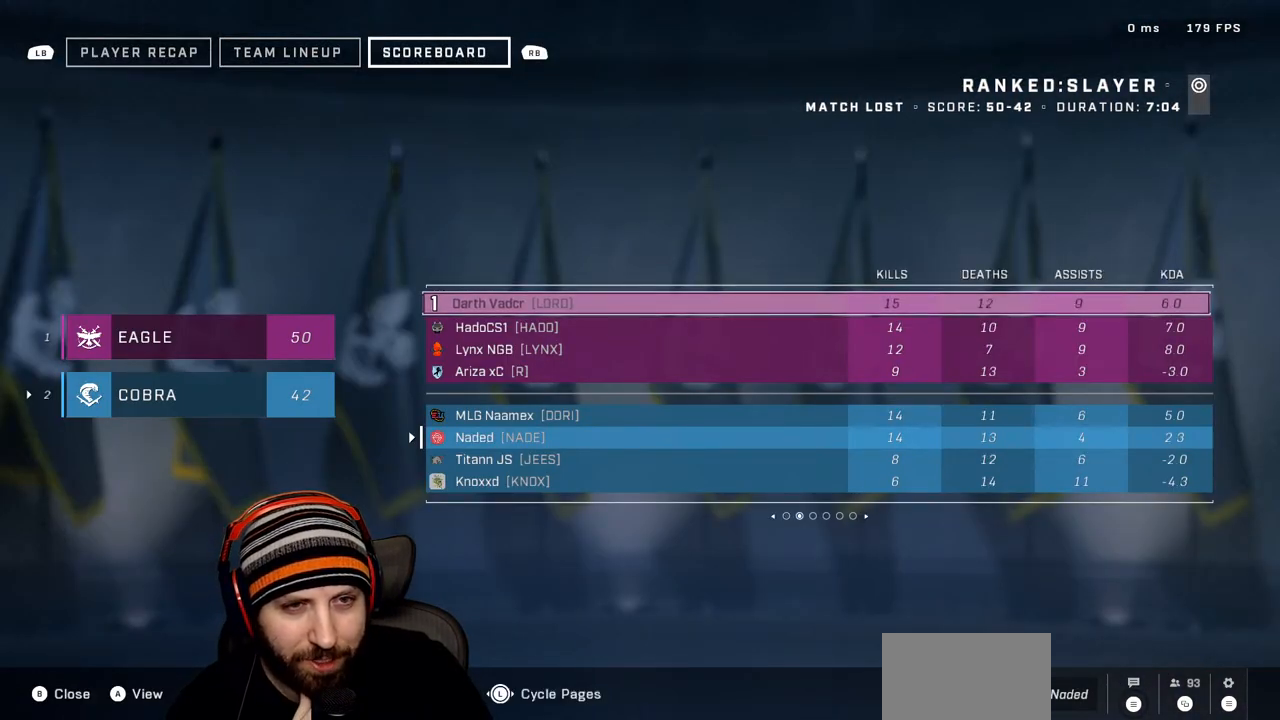
{"buttons": [], "left_stick": "center", "right_stick": "center", "events": [[133, "DPAD_RIGHT", "up"]]}
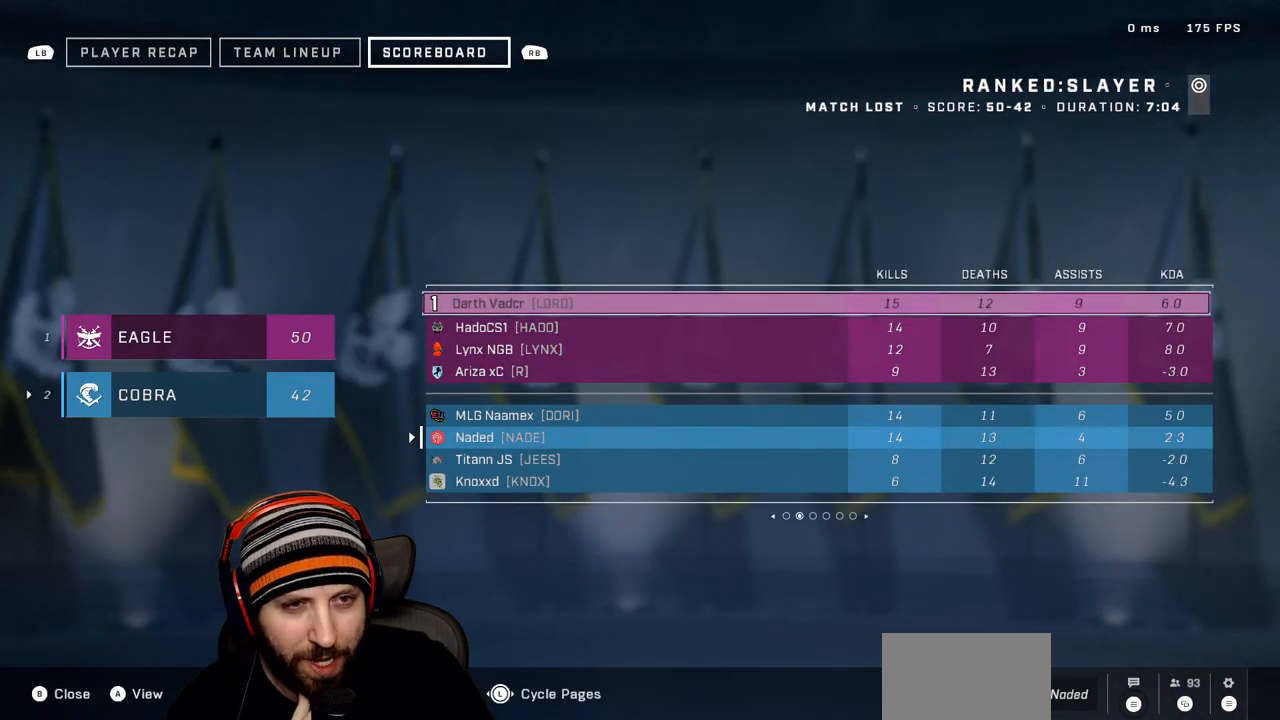
{"buttons": [], "left_stick": "center", "right_stick": "center", "events": [[183, "DPAD_RIGHT", "down"], [300, "DPAD_RIGHT", "up"]]}
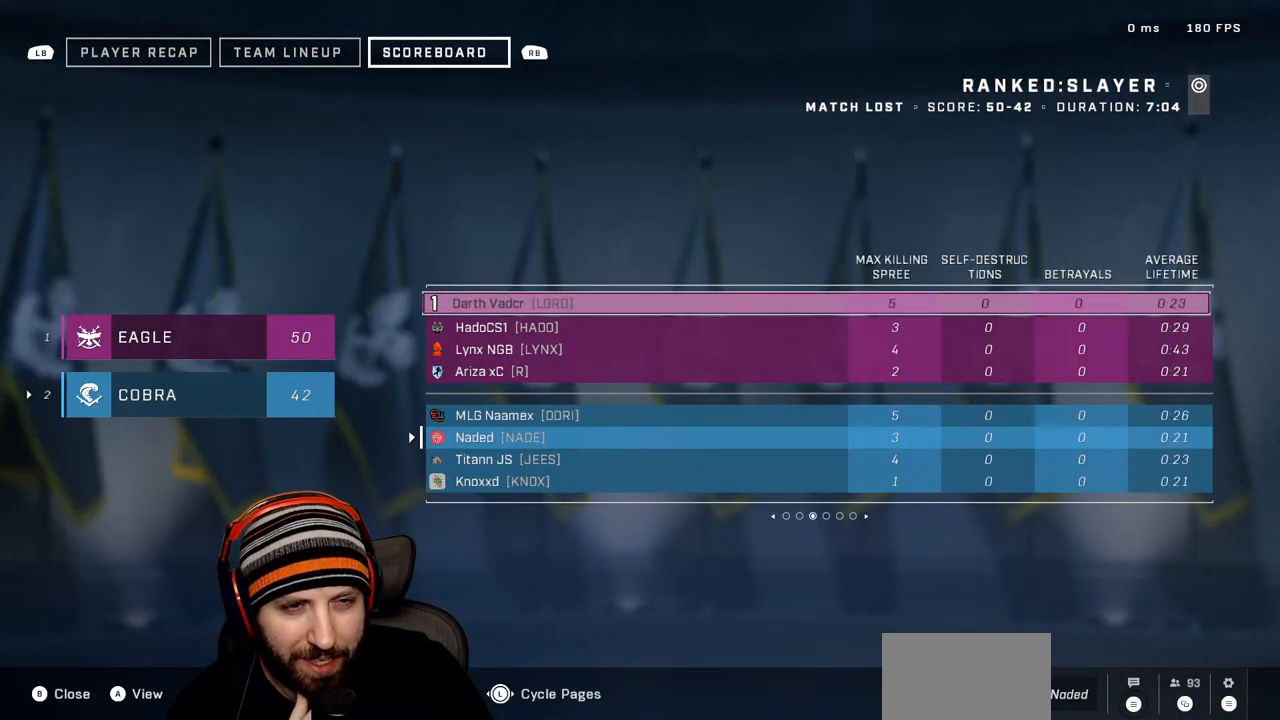
{"buttons": [], "left_stick": "center", "right_stick": "center", "events": [[67, "DPAD_RIGHT", "down"], [217, "DPAD_RIGHT", "up"]]}
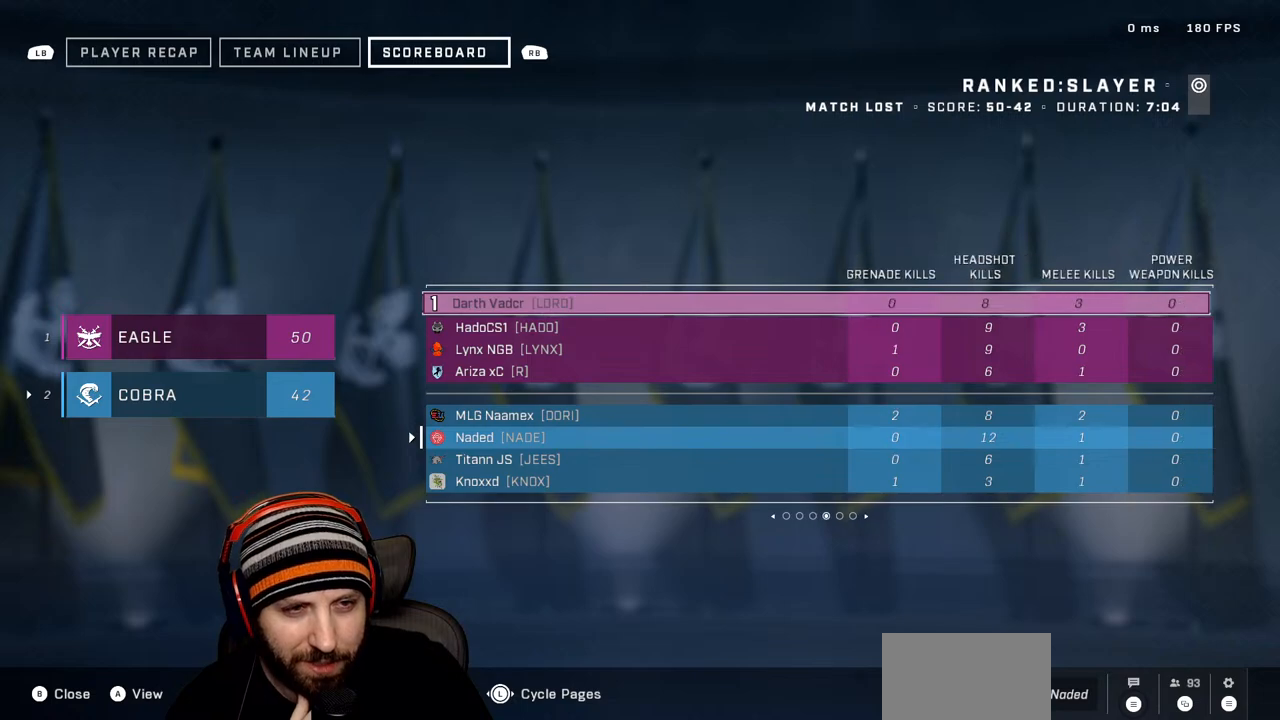
{"buttons": [], "left_stick": "center", "right_stick": "center", "events": [[233, "DPAD_RIGHT", "down"], [417, "DPAD_RIGHT", "up"]]}
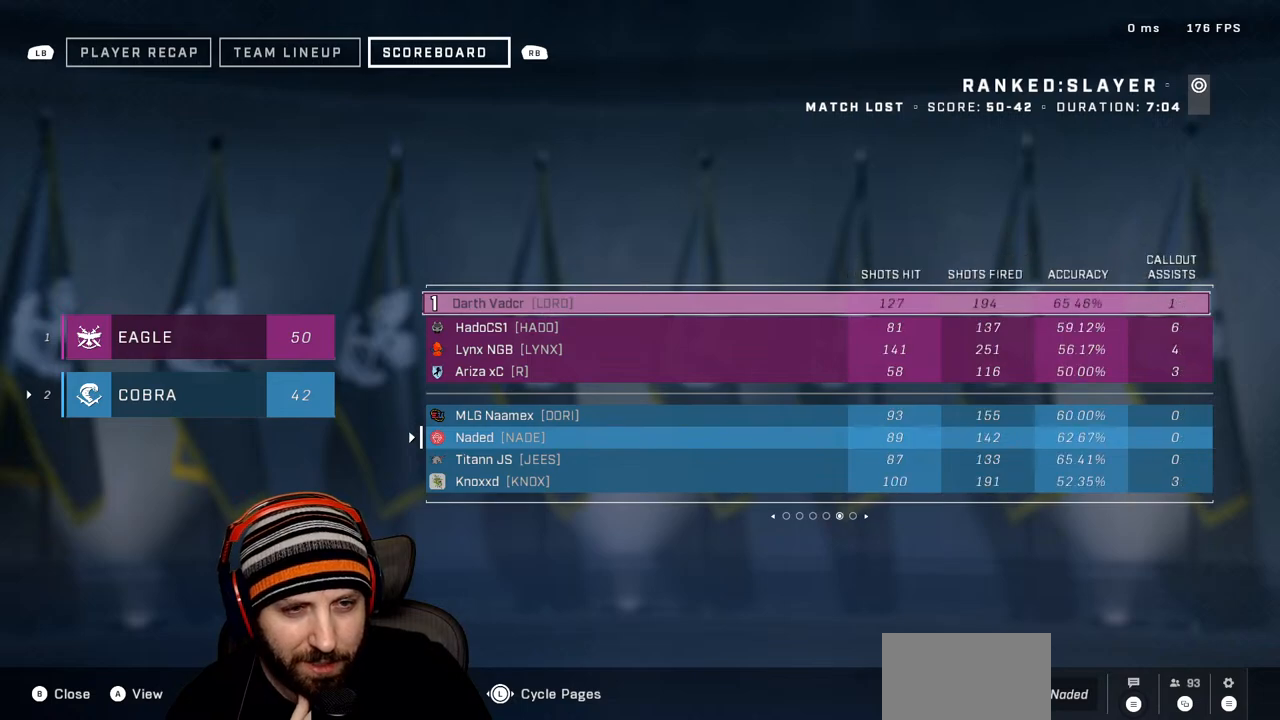
{"buttons": ["DPAD_RIGHT"], "left_stick": "center", "right_stick": "center", "events": [[483, "DPAD_RIGHT", "down"]]}
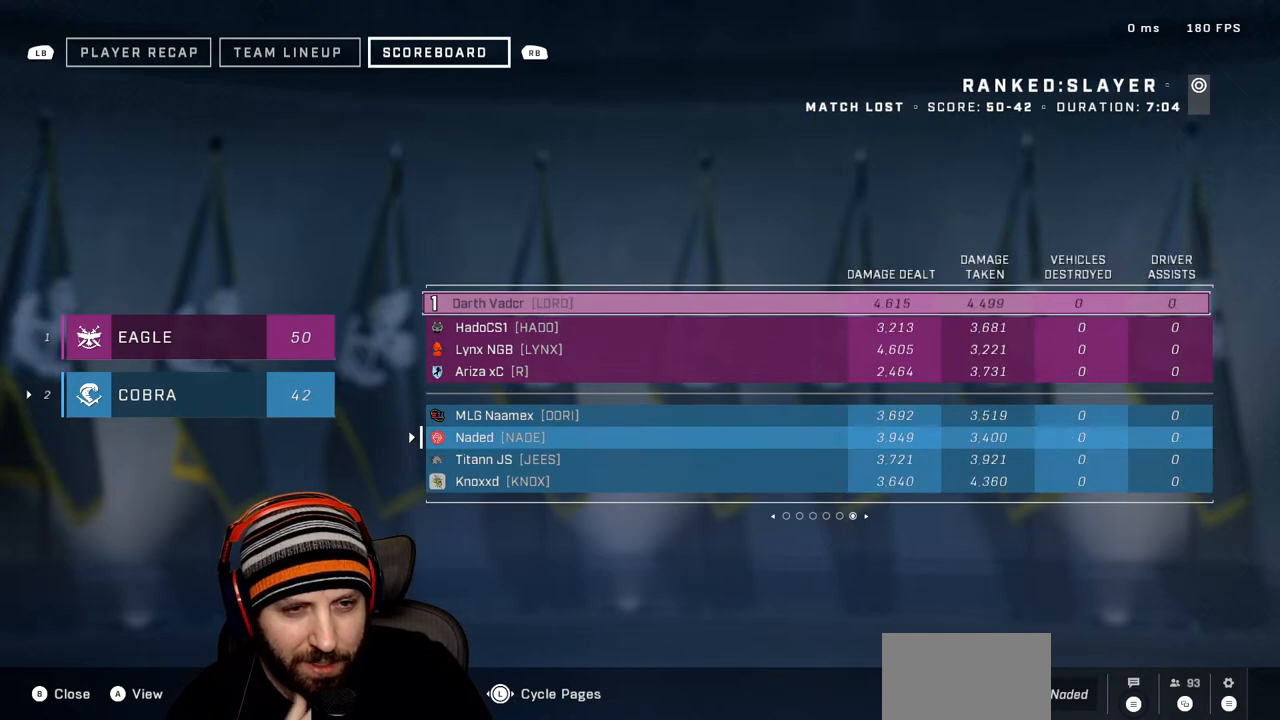
{"buttons": [], "left_stick": "center", "right_stick": "center", "events": [[150, "DPAD_RIGHT", "up"]]}